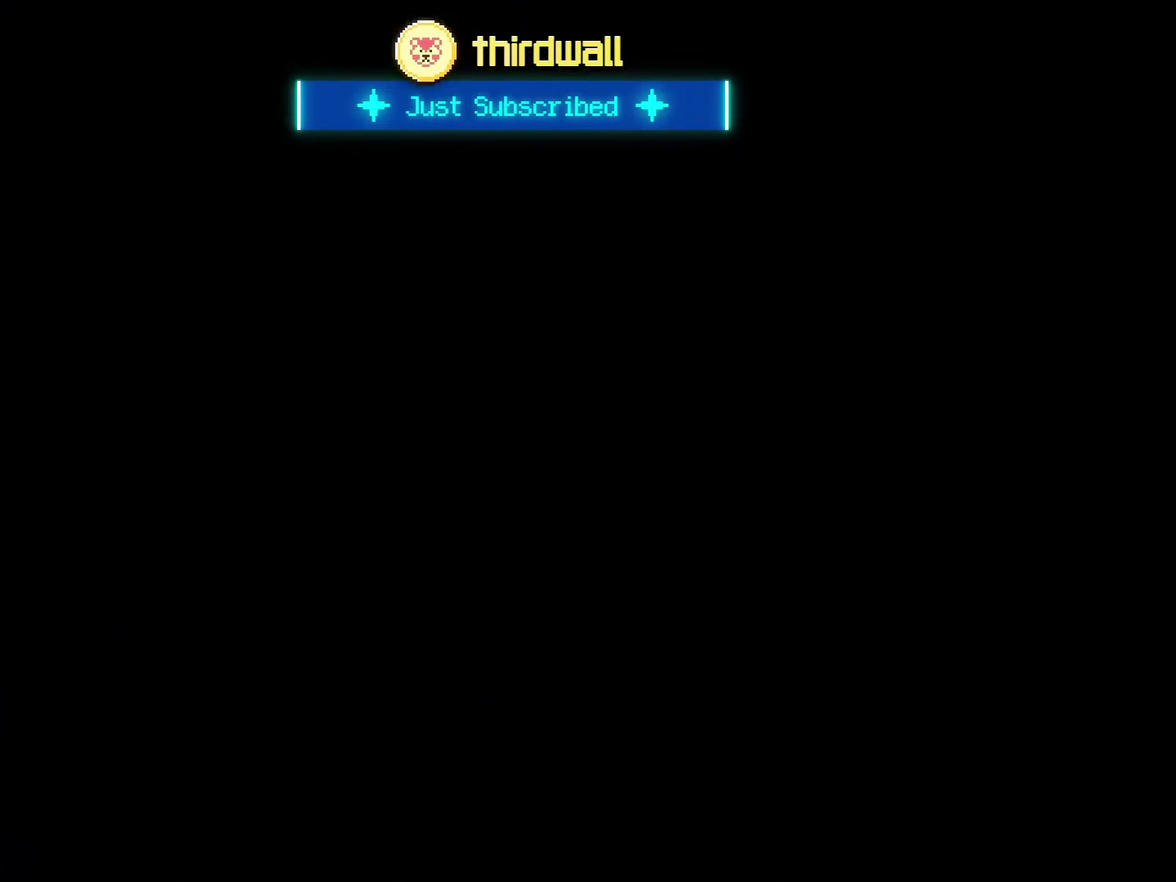
Gameplay with a controller (Nintendo layout); each line is a JSON object with the inputs held at the frame after it. "events" lists button and stick changes between this image and that frame as [ms after this image, input, new state], when the widget could be followed in between. Not read: L3 R3.
{"buttons": ["B", "Y", "DPAD_RIGHT"], "events": []}
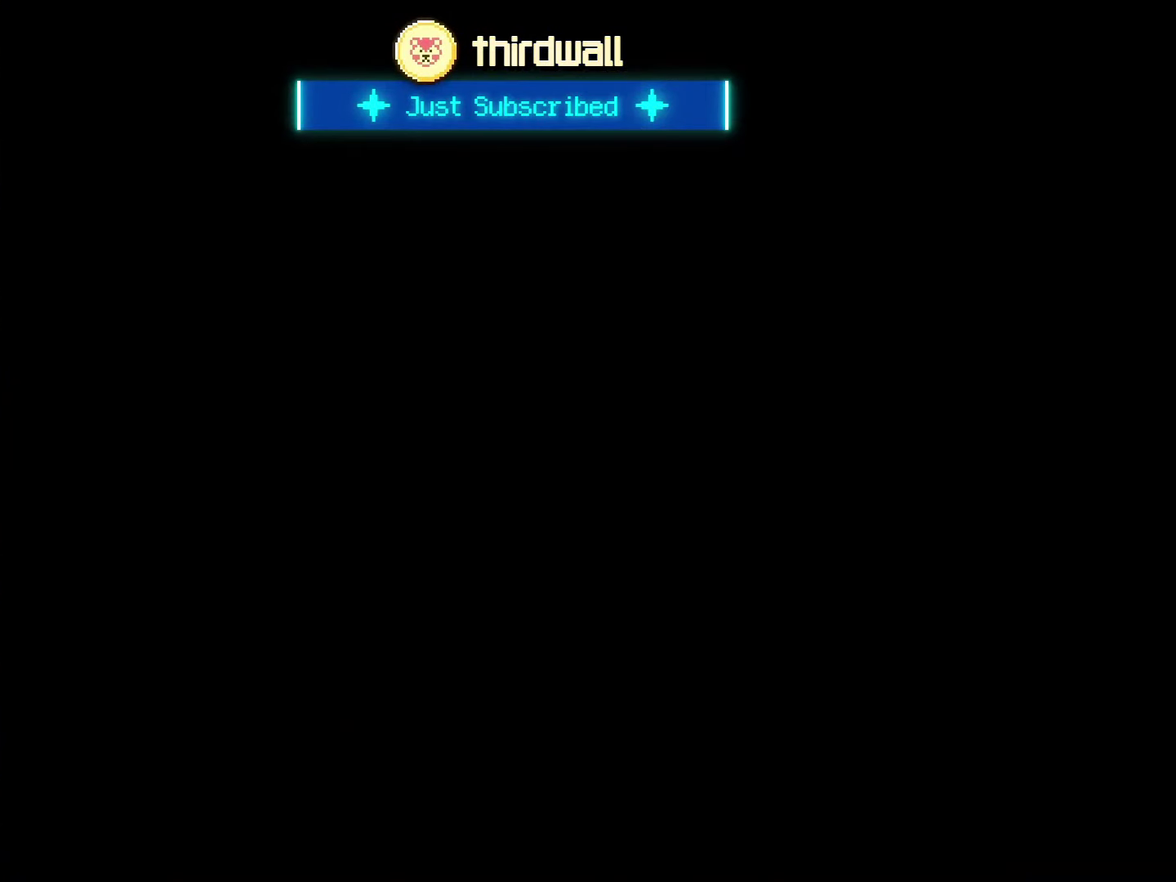
{"buttons": ["Y"], "events": [[333, "DPAD_RIGHT", "up"], [366, "B", "up"]]}
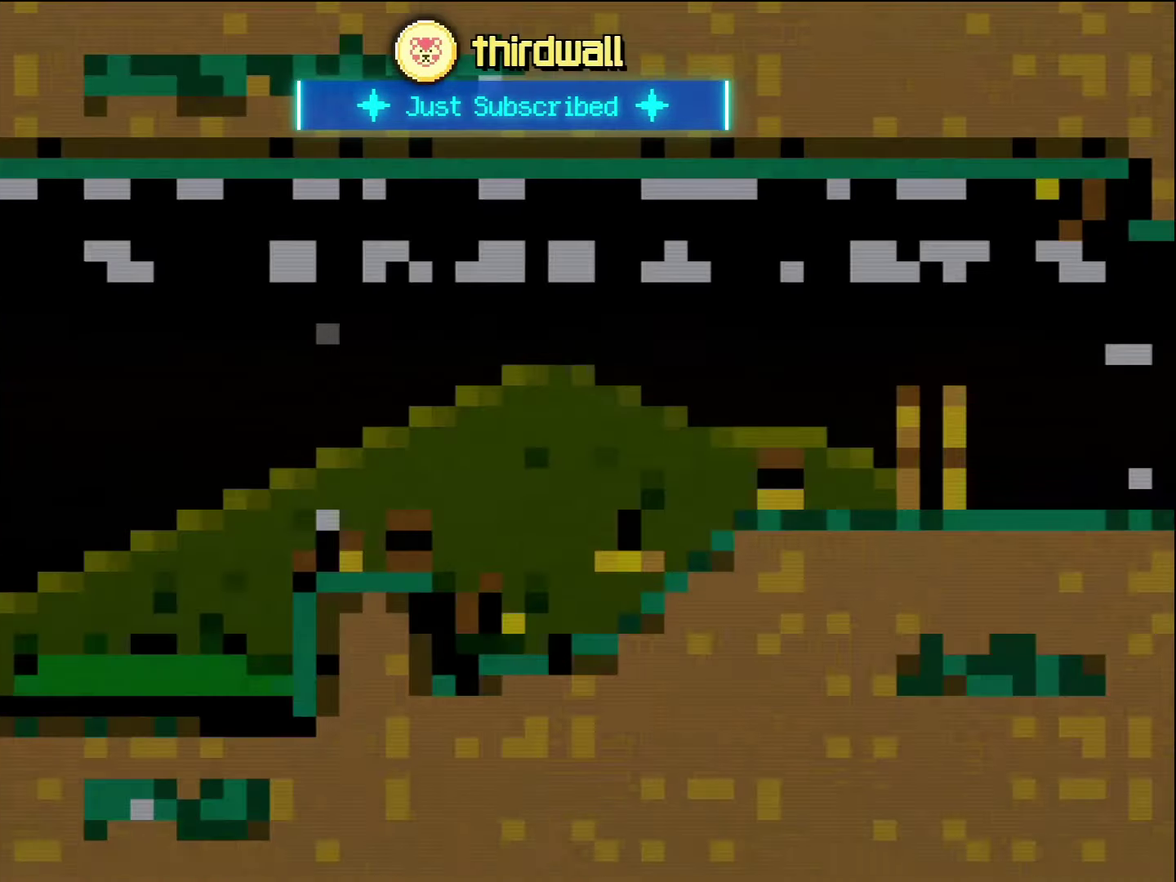
{"buttons": ["B", "Y", "DPAD_RIGHT"], "events": [[200, "DPAD_RIGHT", "down"], [450, "B", "down"]]}
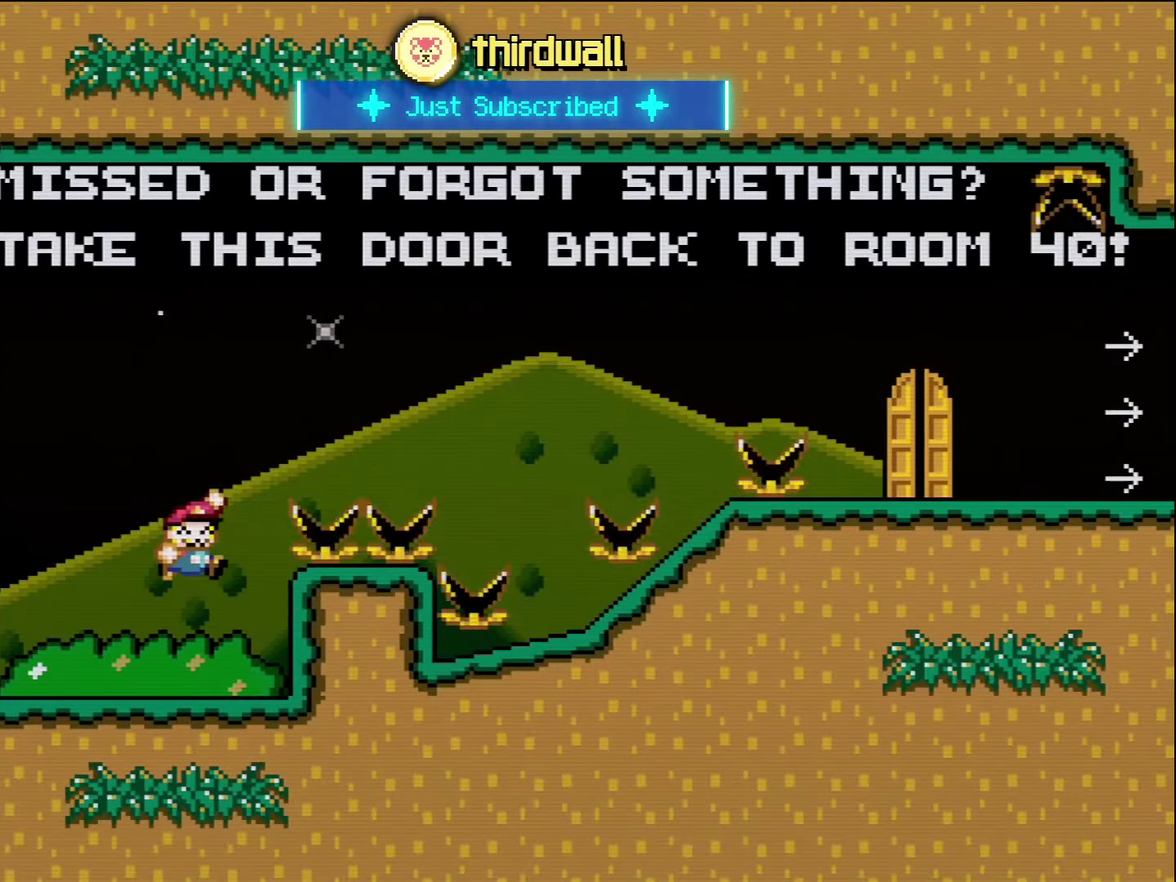
{"buttons": ["Y", "DPAD_RIGHT"], "events": [[483, "B", "up"]]}
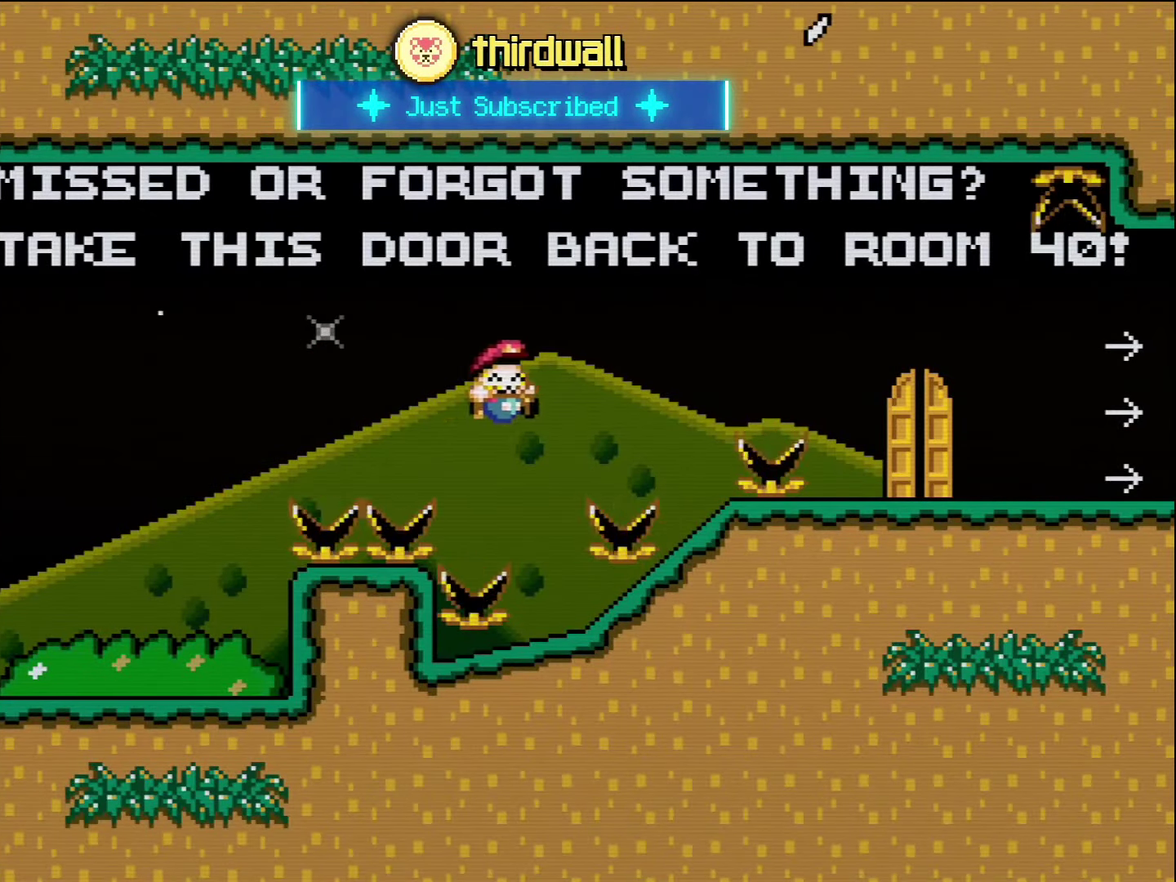
{"buttons": ["B", "Y", "DPAD_RIGHT"], "events": [[16, "DPAD_RIGHT", "up"], [50, "DPAD_LEFT", "down"], [200, "DPAD_LEFT", "up"], [366, "B", "down"], [483, "DPAD_RIGHT", "down"]]}
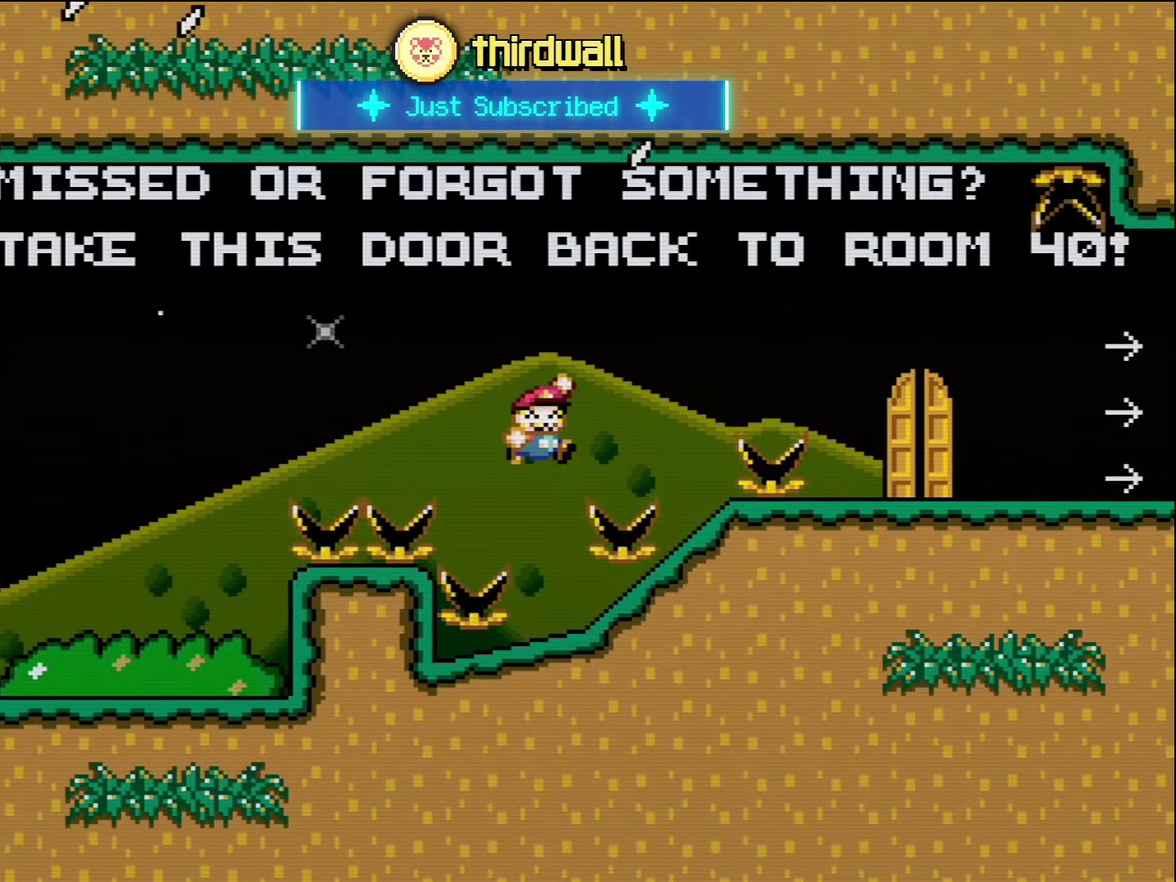
{"buttons": ["Y"], "events": [[233, "B", "up"], [300, "DPAD_RIGHT", "up"], [400, "DPAD_LEFT", "down"], [483, "DPAD_LEFT", "up"]]}
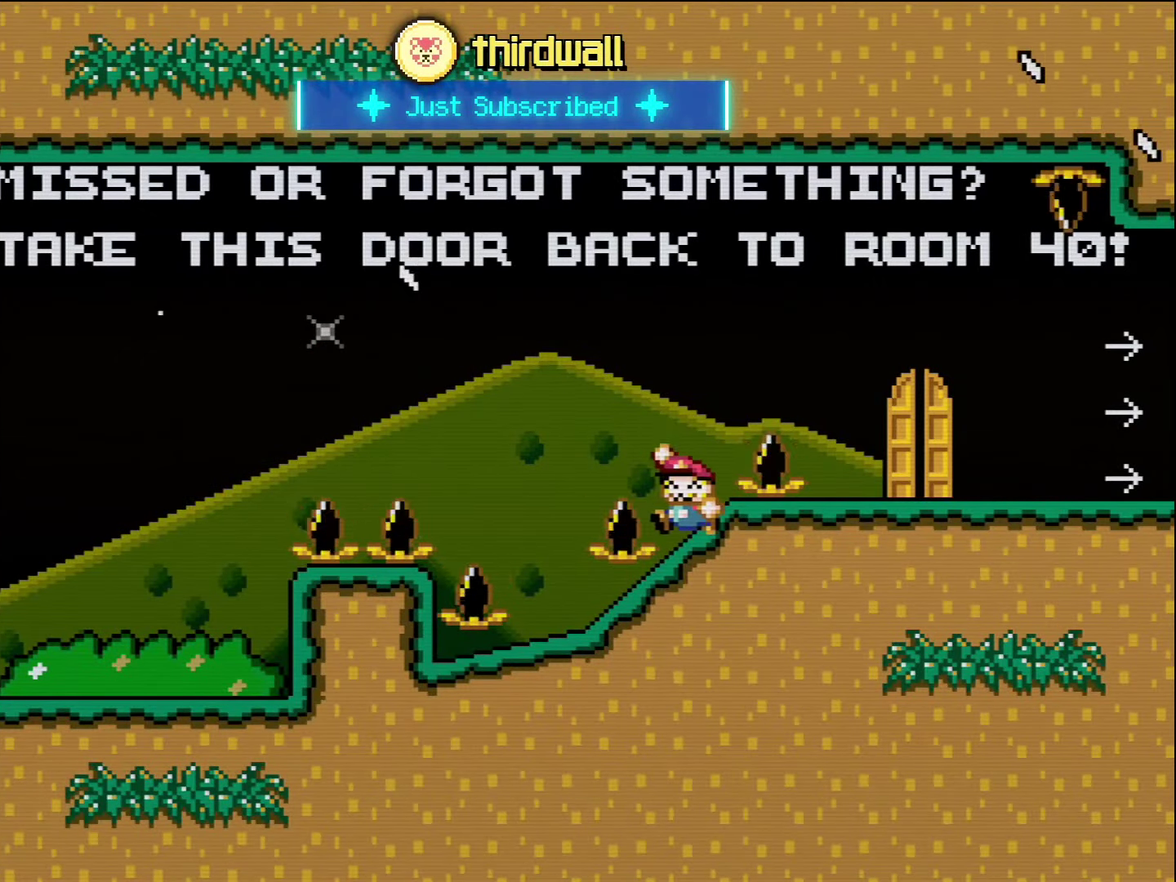
{"buttons": ["B", "Y", "DPAD_RIGHT"], "events": [[50, "B", "down"], [166, "DPAD_RIGHT", "down"]]}
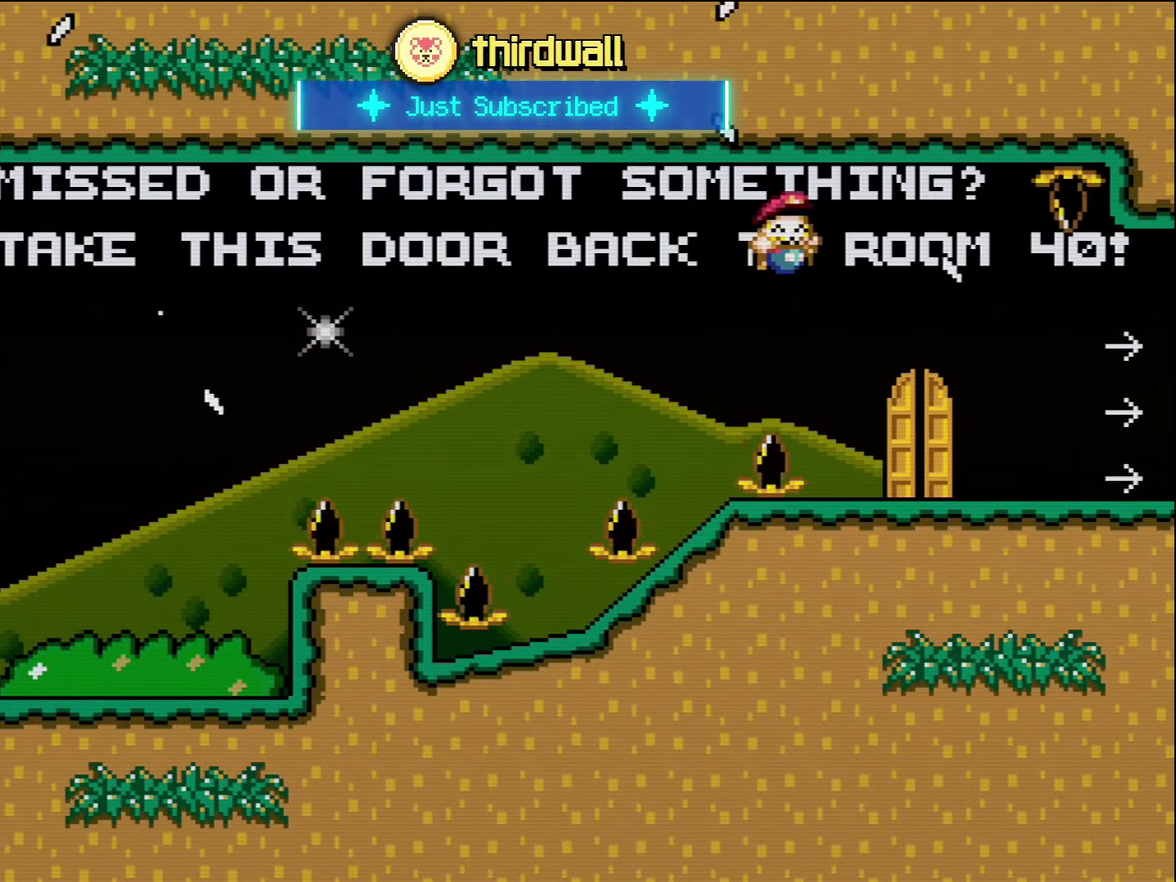
{"buttons": ["Y", "DPAD_RIGHT"], "events": [[16, "B", "up"]]}
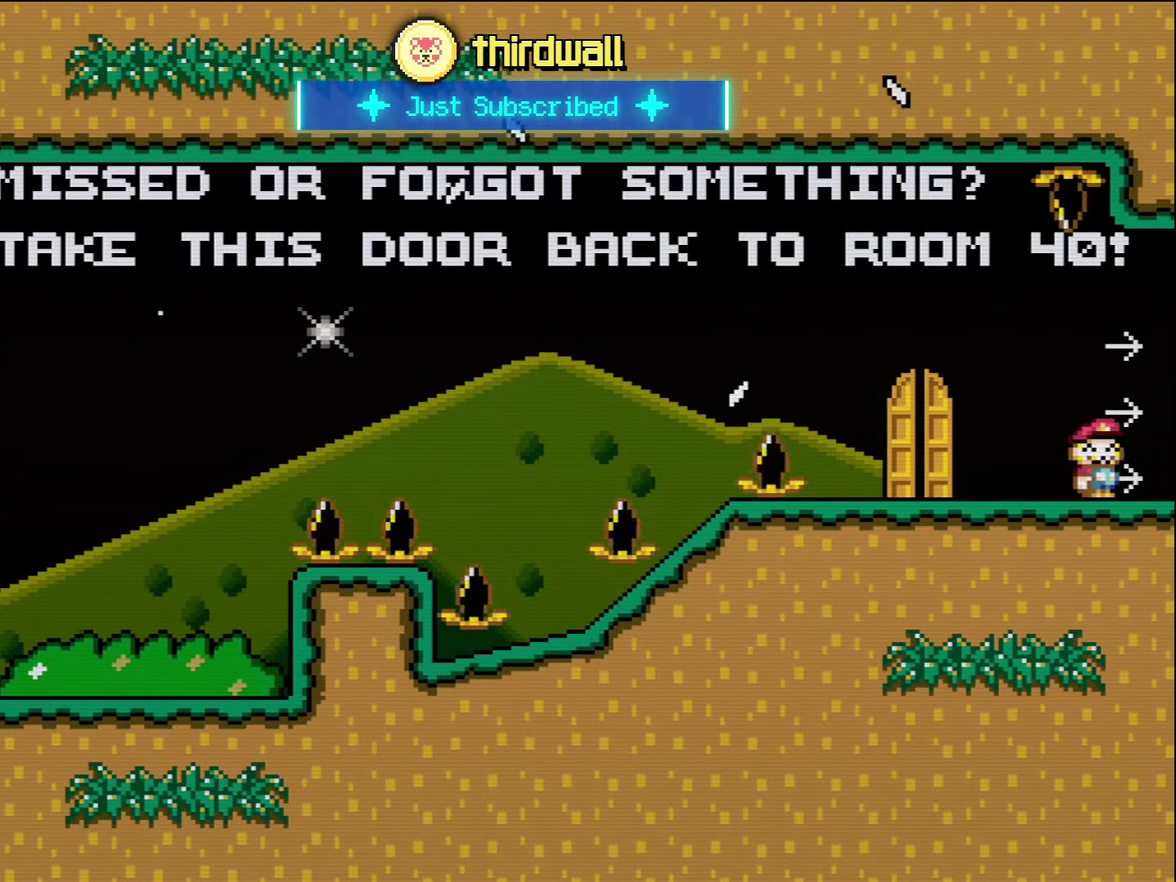
{"buttons": ["Y"], "events": [[83, "DPAD_RIGHT", "up"]]}
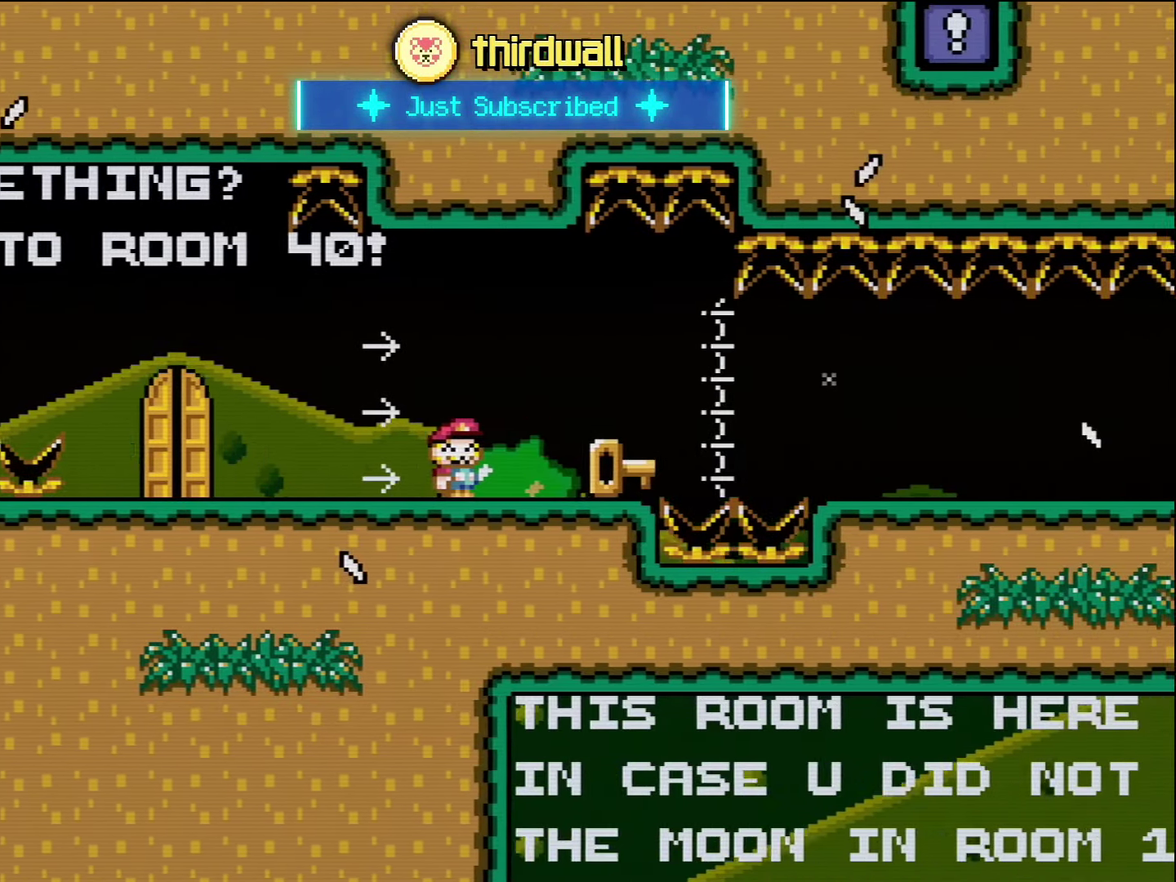
{"buttons": ["Y"], "events": []}
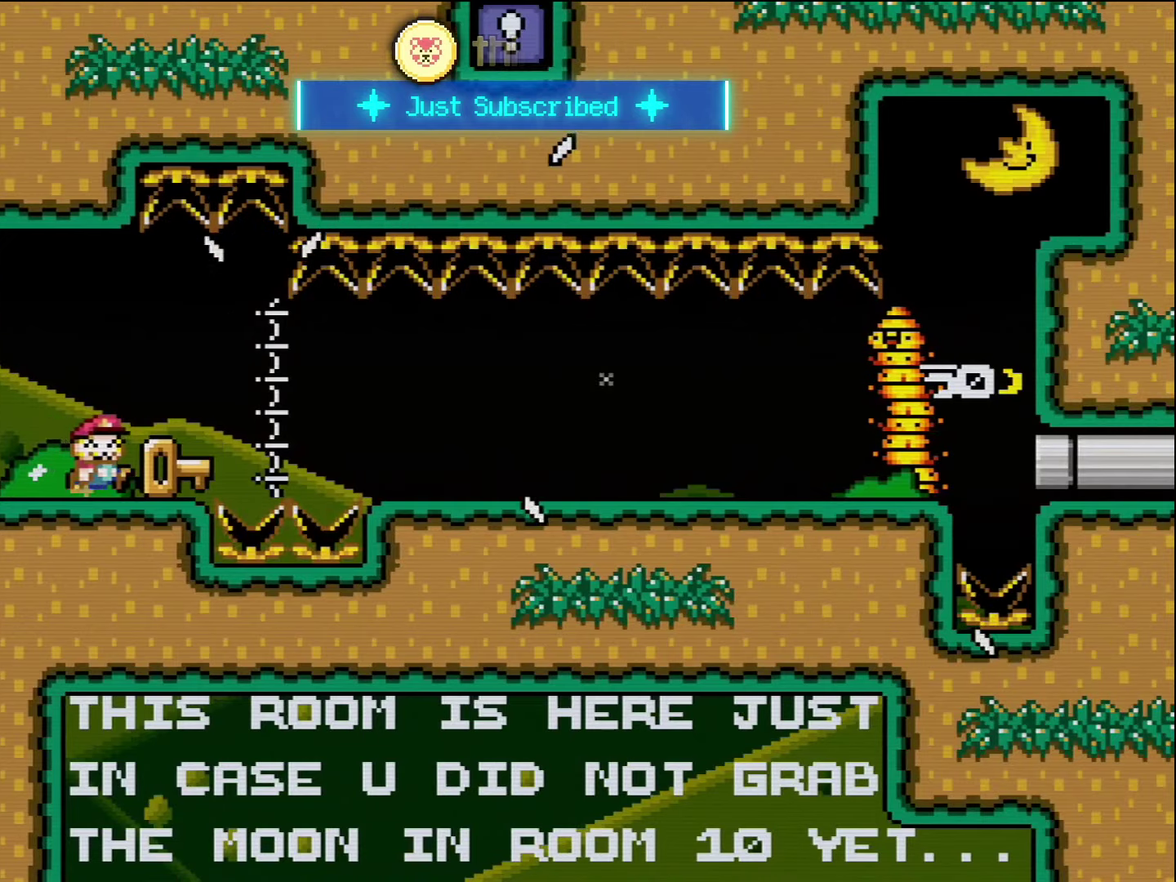
{"buttons": ["Y"], "events": [[133, "DPAD_RIGHT", "down"], [300, "DPAD_RIGHT", "up"], [333, "DPAD_LEFT", "down"], [450, "DPAD_LEFT", "up"]]}
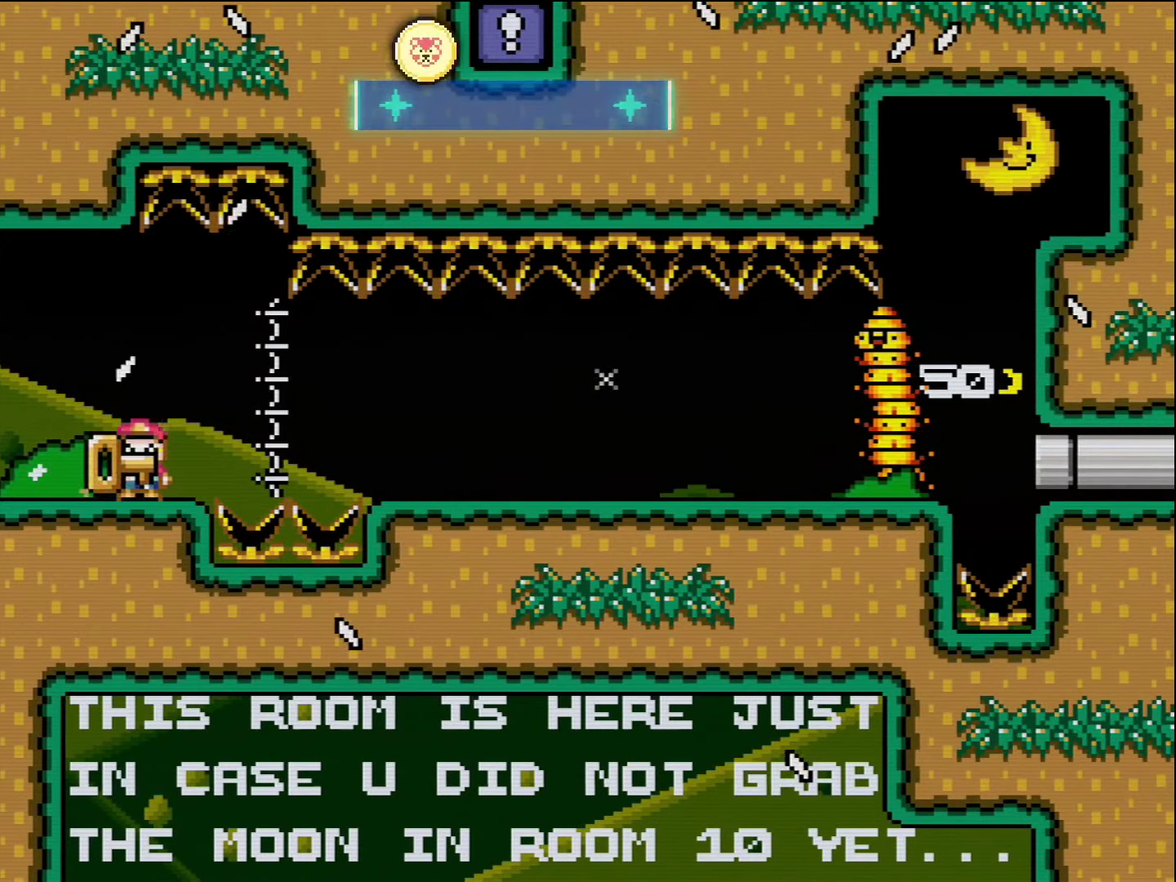
{"buttons": ["B", "Y", "DPAD_RIGHT"], "events": [[50, "B", "down"], [50, "DPAD_RIGHT", "down"], [117, "B", "up"], [367, "B", "down"]]}
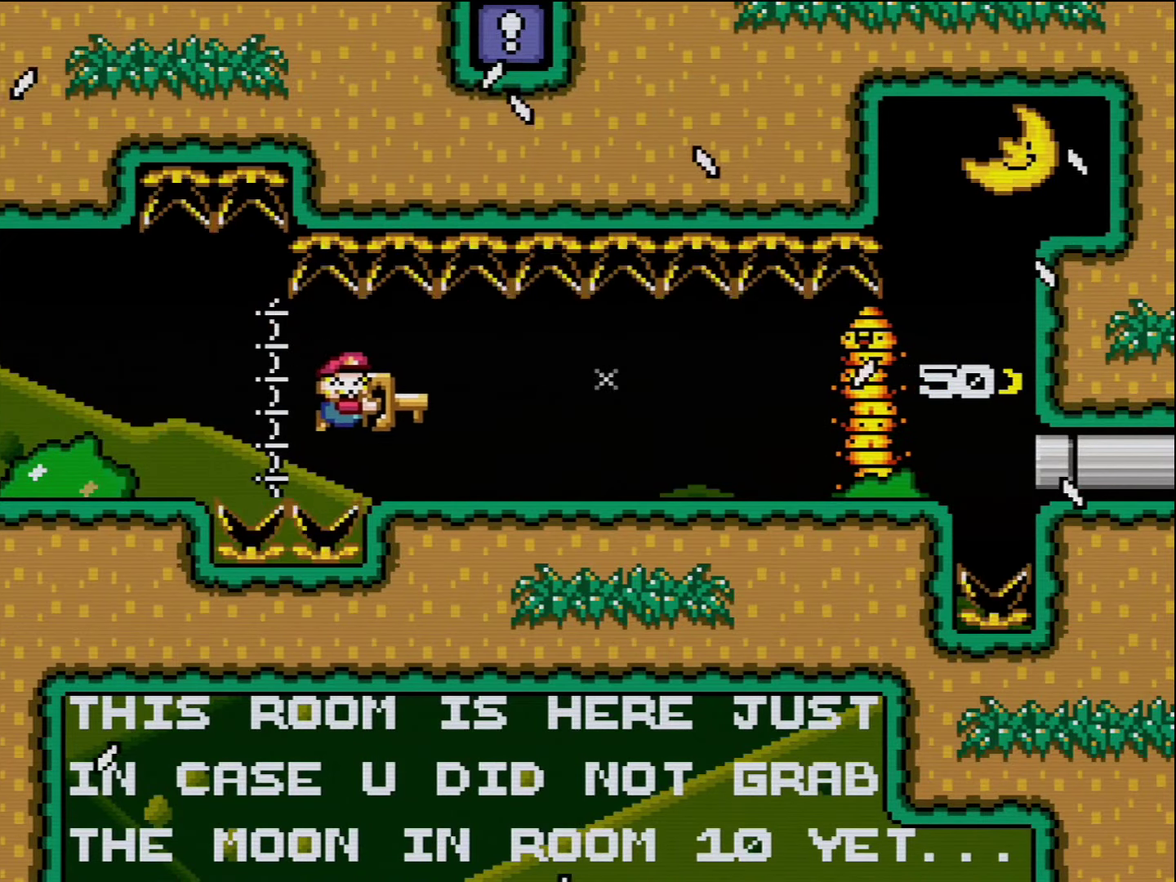
{"buttons": ["Y"], "events": [[167, "B", "up"], [417, "DPAD_RIGHT", "up"]]}
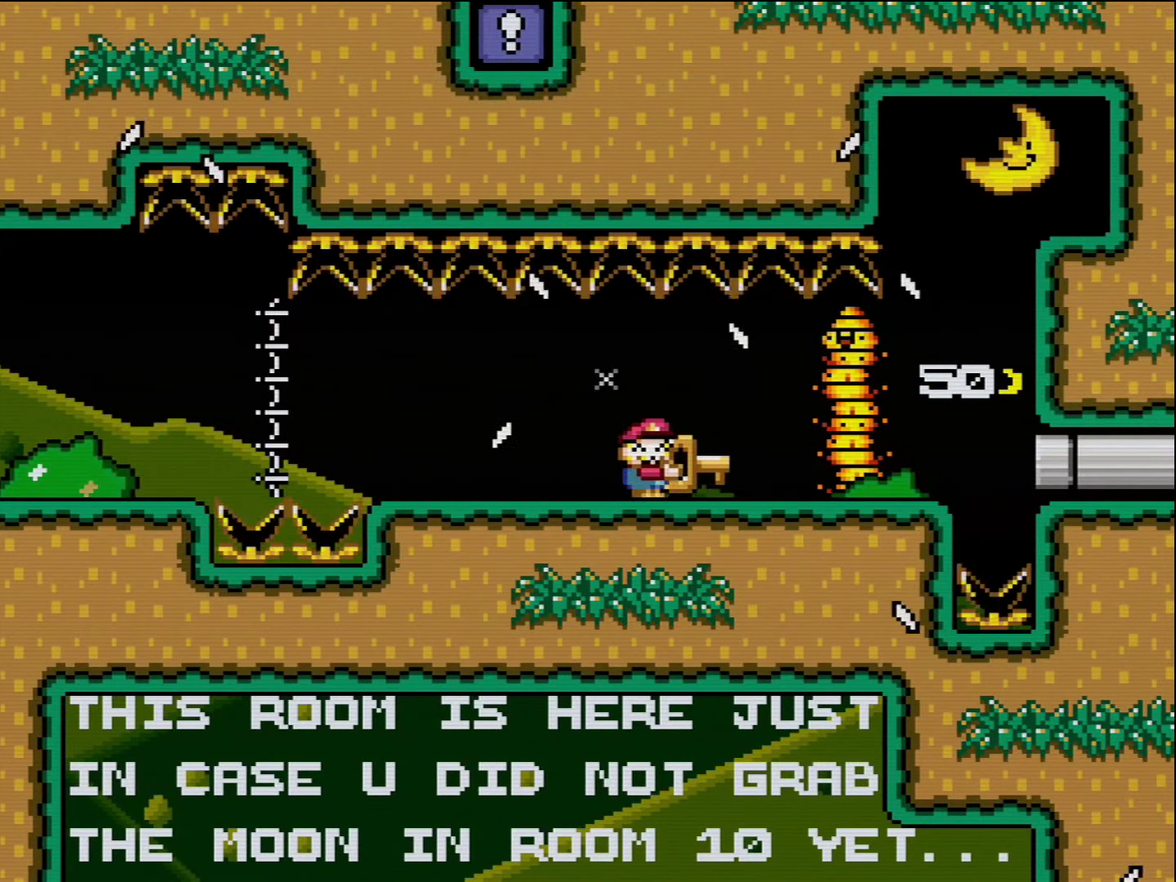
{"buttons": ["Y", "DPAD_RIGHT"], "events": [[150, "DPAD_LEFT", "down"], [300, "DPAD_LEFT", "up"], [400, "DPAD_RIGHT", "down"]]}
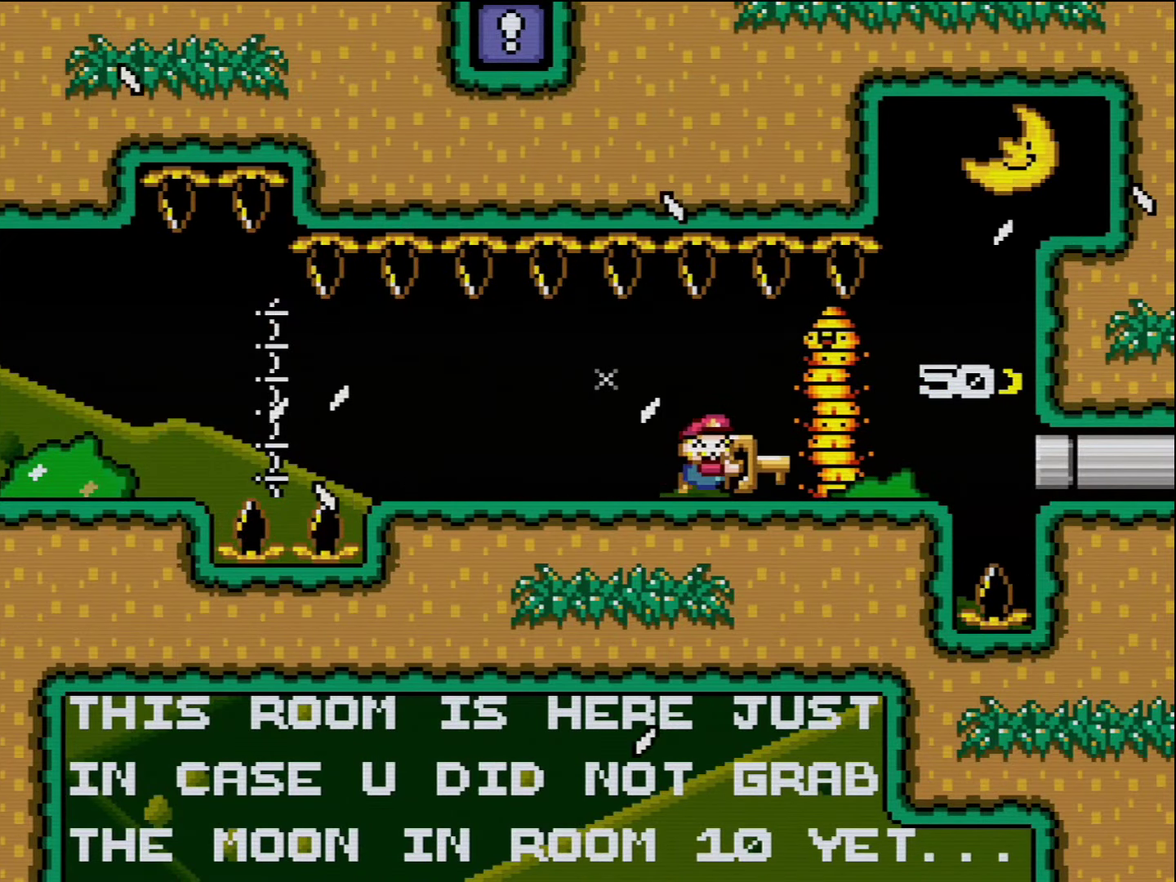
{"buttons": ["Y", "DPAD_LEFT"], "events": [[117, "DPAD_RIGHT", "up"], [167, "DPAD_LEFT", "down"], [167, "Y", "up"], [267, "Y", "down"]]}
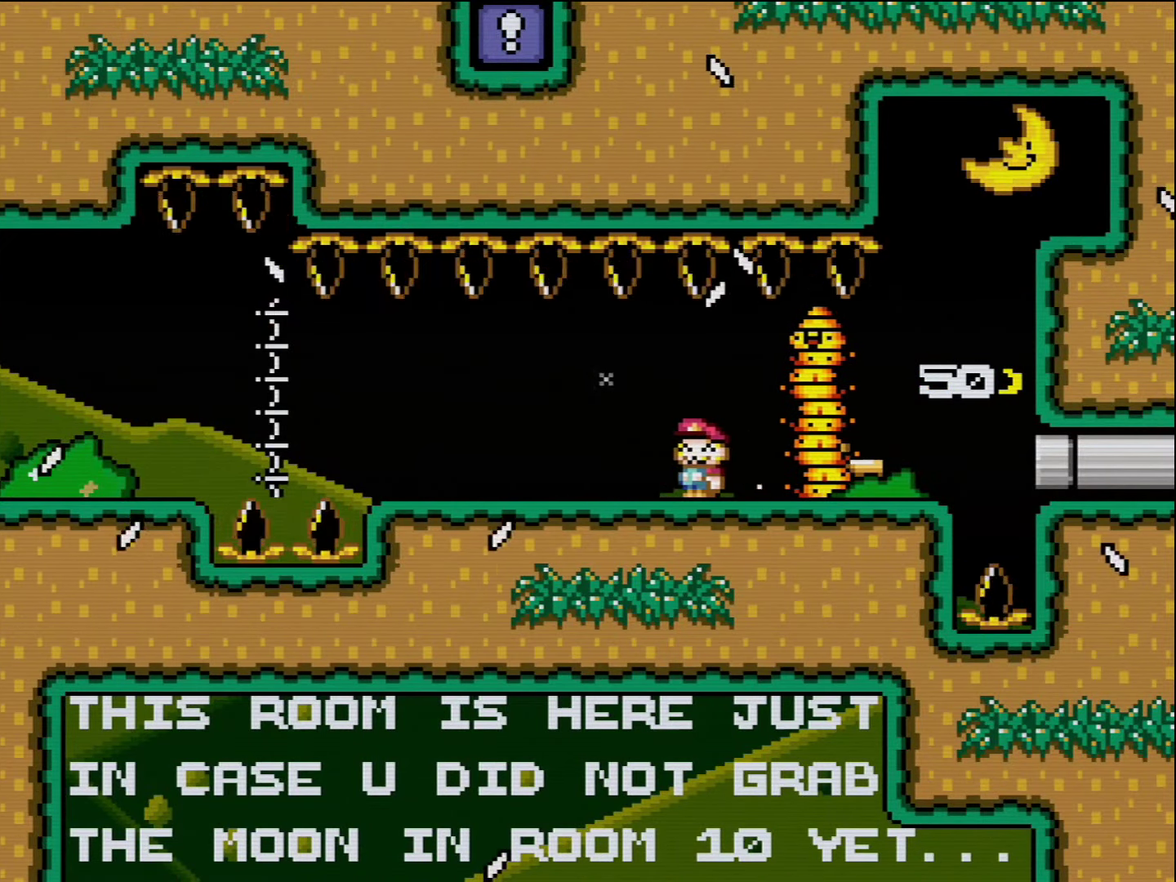
{"buttons": ["Y", "DPAD_LEFT"], "events": [[17, "DPAD_LEFT", "up"], [117, "DPAD_RIGHT", "down"], [233, "DPAD_RIGHT", "up"], [383, "DPAD_LEFT", "down"]]}
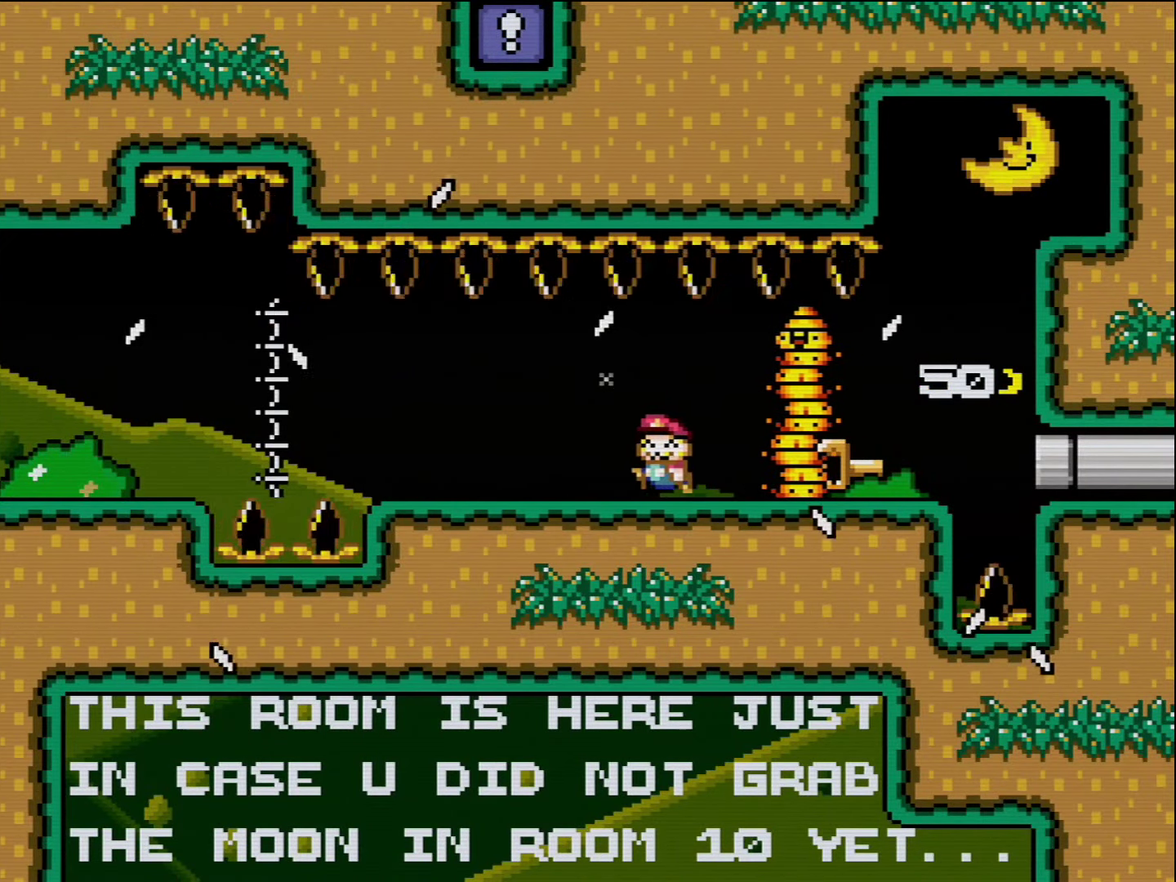
{"buttons": ["Y", "DPAD_LEFT"], "events": []}
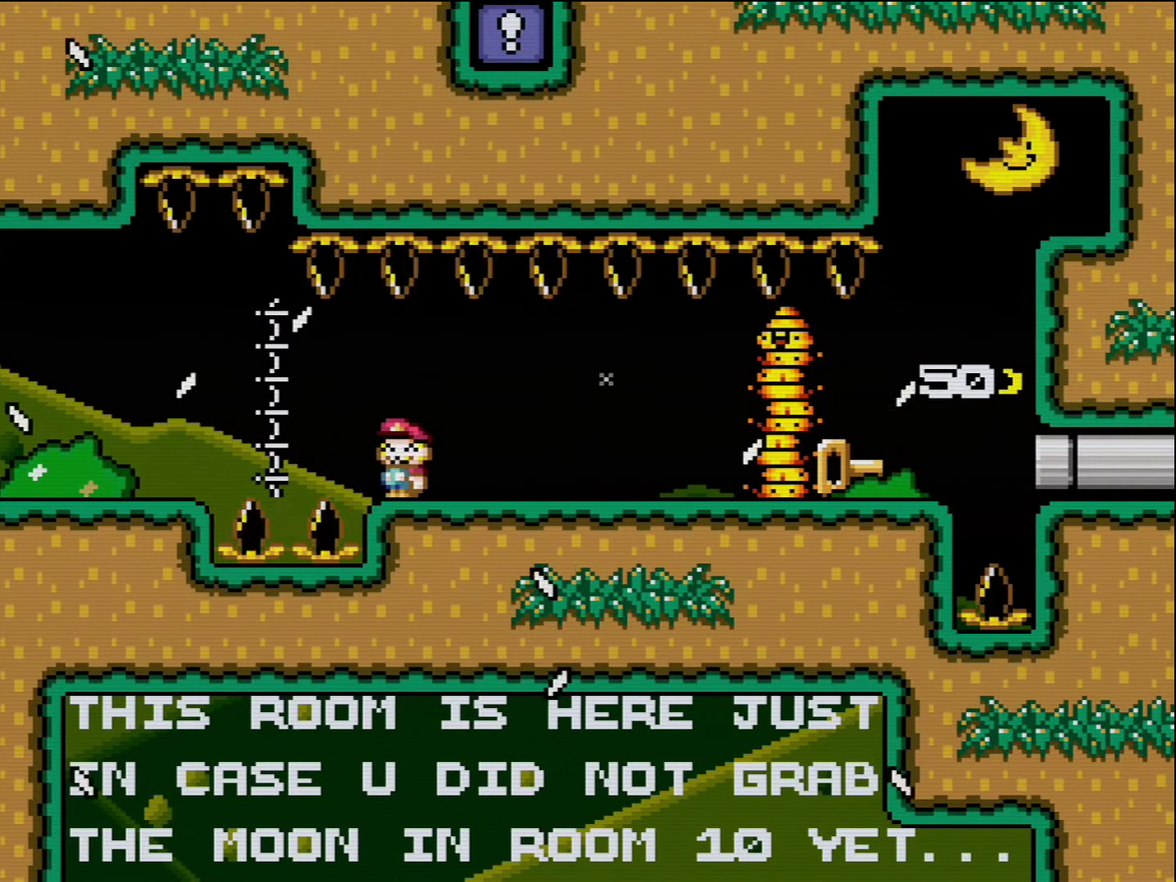
{"buttons": ["DPAD_LEFT"], "events": [[333, "Y", "up"]]}
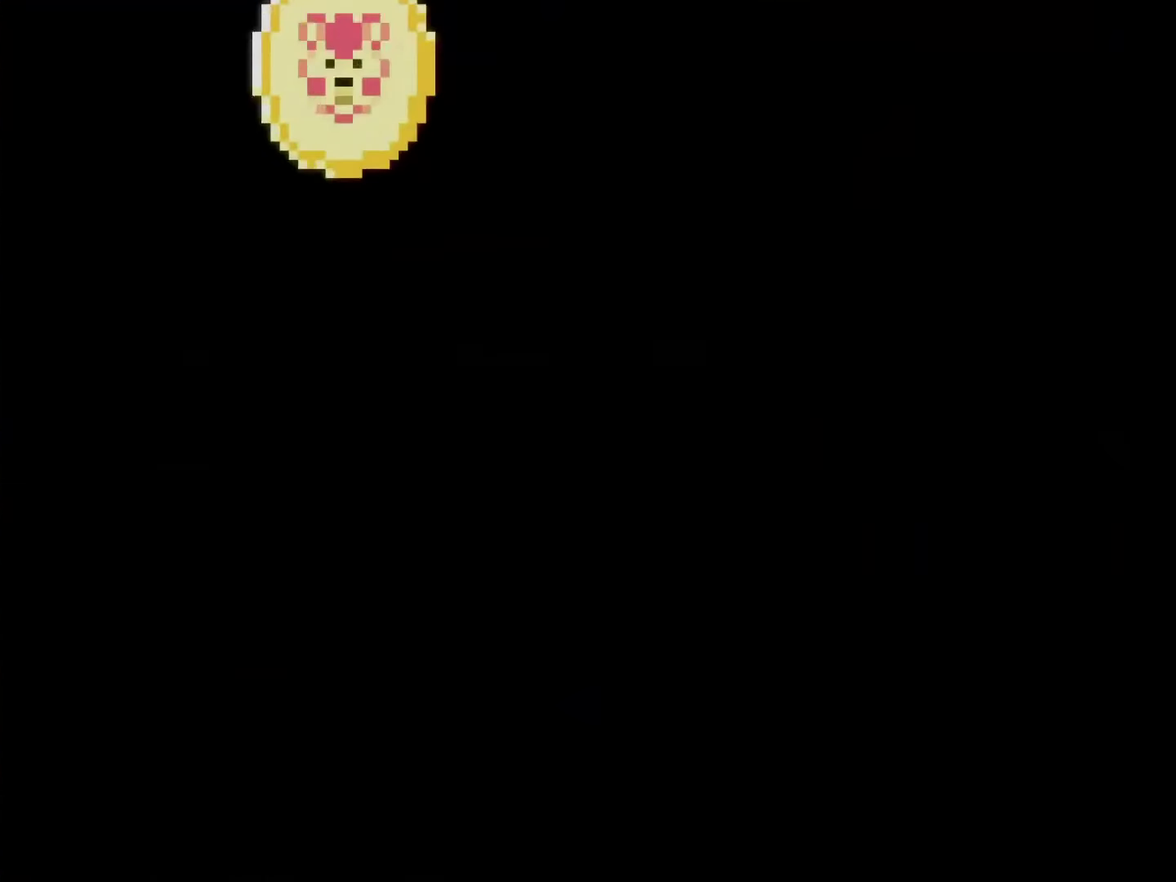
{"buttons": [], "events": [[367, "DPAD_LEFT", "up"]]}
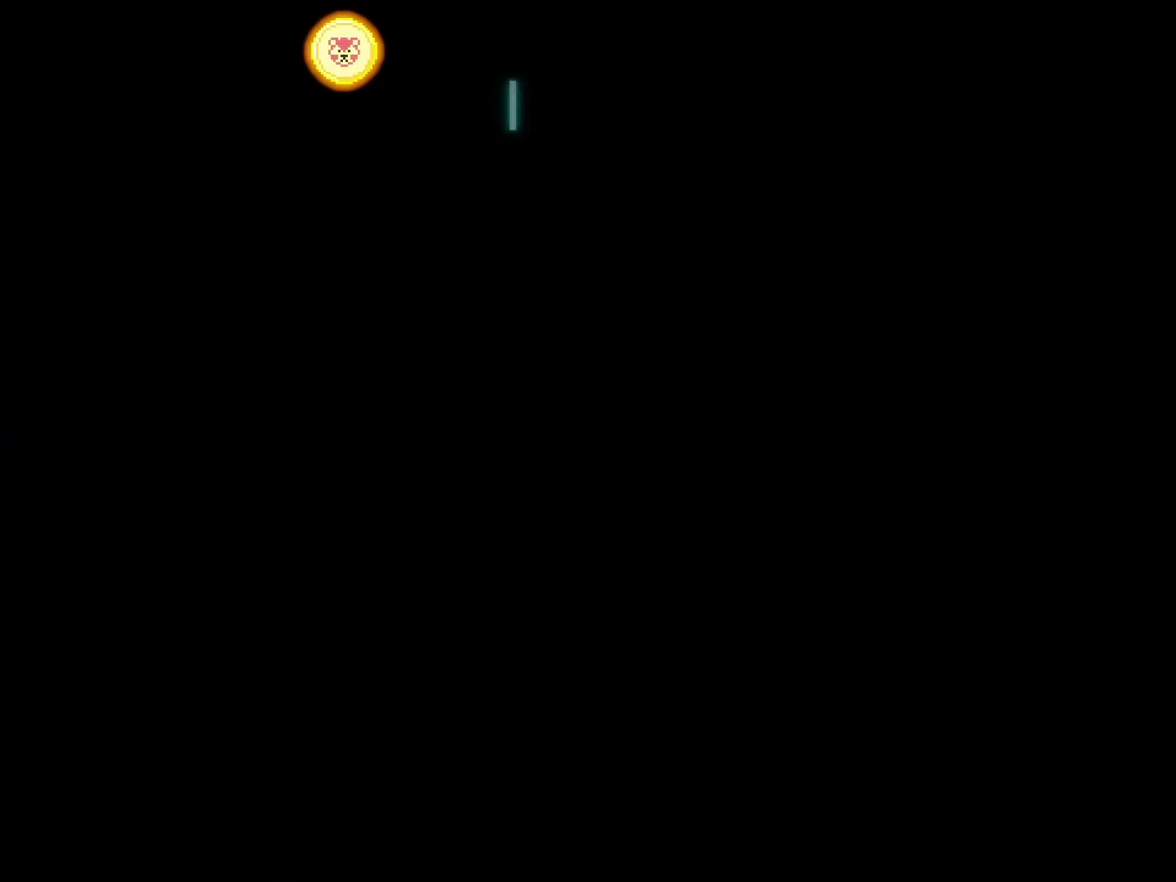
{"buttons": [], "events": []}
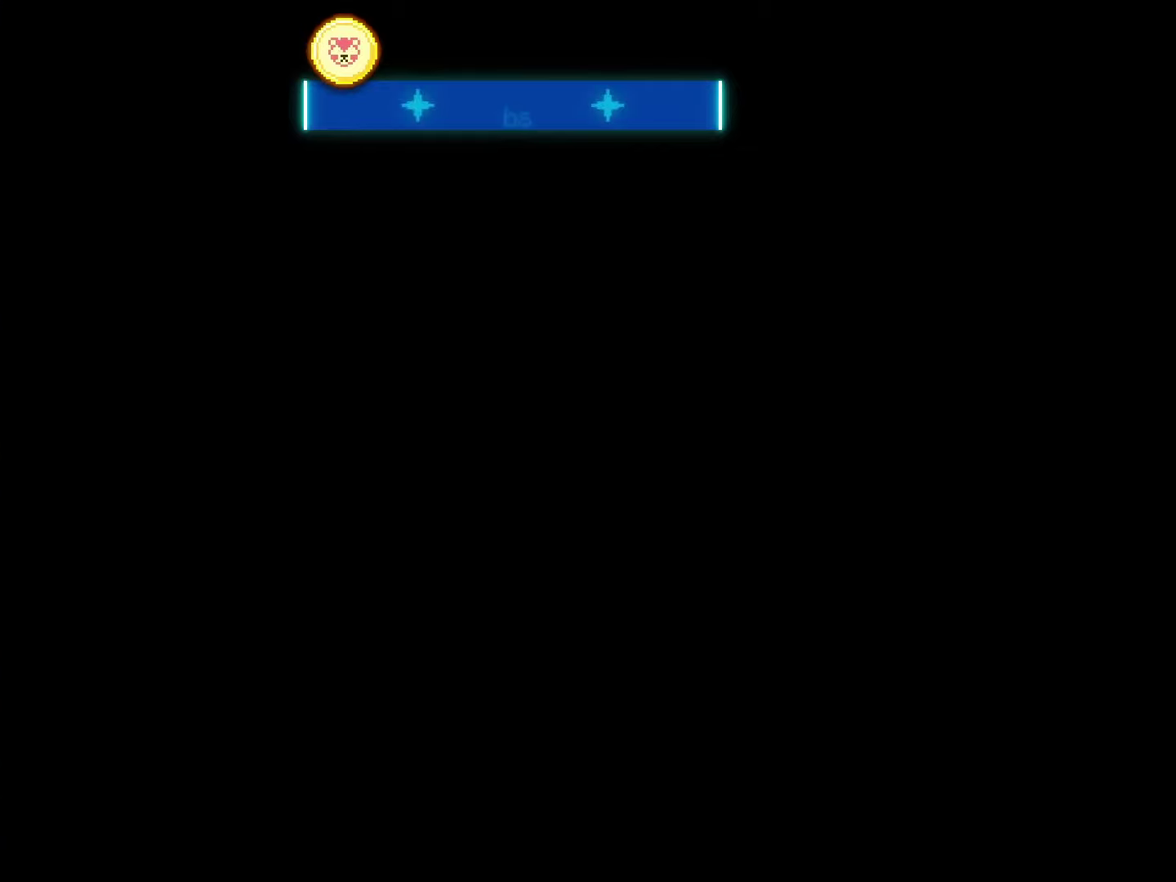
{"buttons": ["Y", "DPAD_RIGHT"], "events": [[17, "Y", "down"], [234, "DPAD_RIGHT", "down"]]}
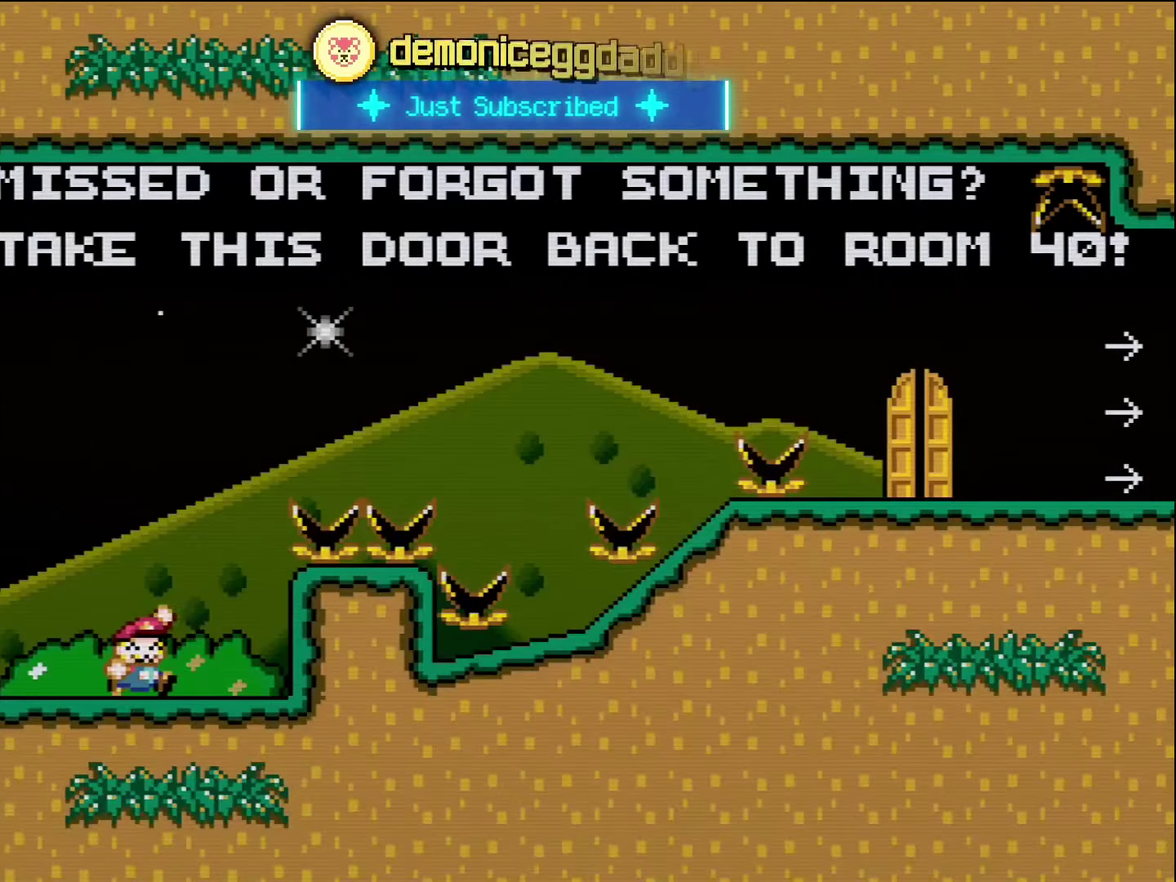
{"buttons": ["Y", "DPAD_RIGHT"], "events": [[17, "B", "down"], [484, "B", "up"]]}
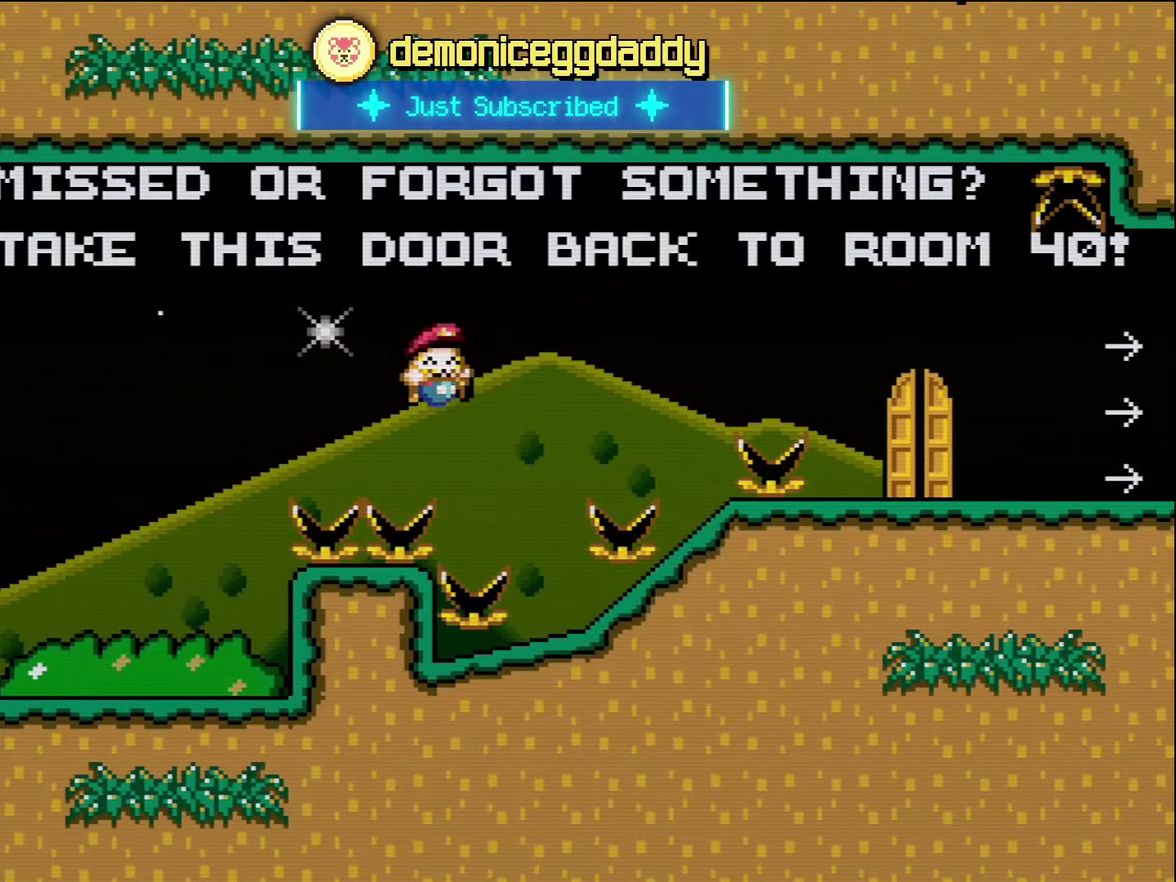
{"buttons": ["B", "Y", "DPAD_RIGHT"], "events": [[117, "DPAD_RIGHT", "up"], [167, "DPAD_LEFT", "down"], [267, "DPAD_LEFT", "up"], [400, "B", "down"], [484, "DPAD_RIGHT", "down"]]}
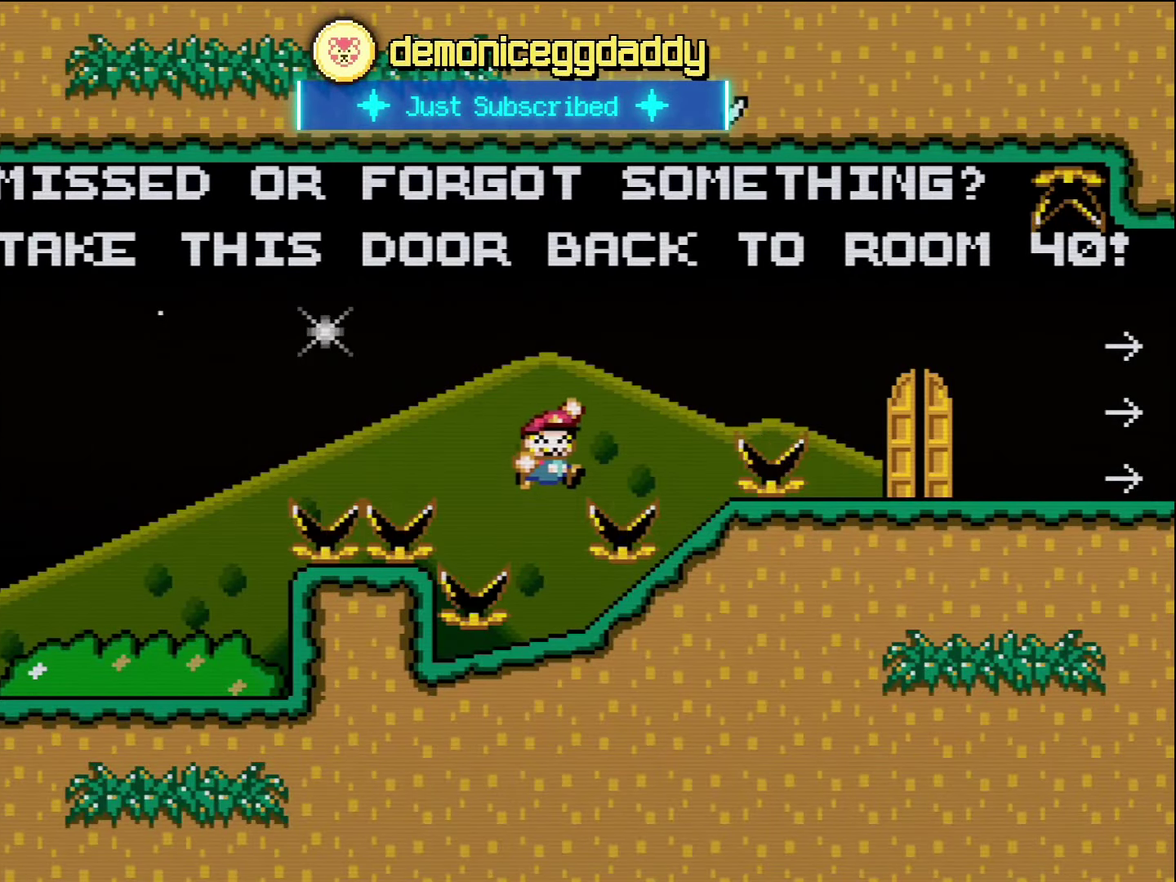
{"buttons": ["Y", "DPAD_LEFT"], "events": [[267, "B", "up"], [334, "DPAD_RIGHT", "up"], [417, "DPAD_LEFT", "down"]]}
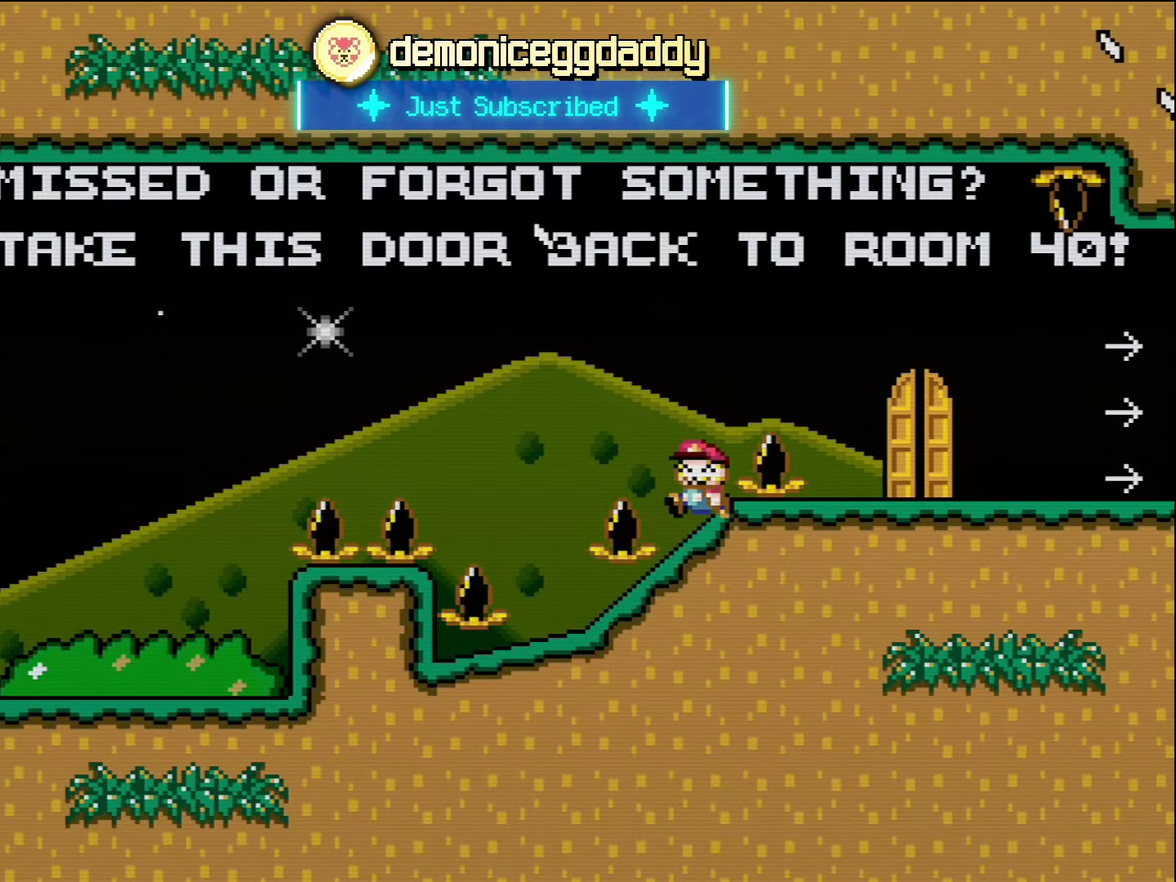
{"buttons": ["B", "Y", "DPAD_RIGHT"], "events": [[84, "B", "down"], [84, "DPAD_LEFT", "up"], [167, "DPAD_RIGHT", "down"], [400, "B", "up"], [484, "B", "down"]]}
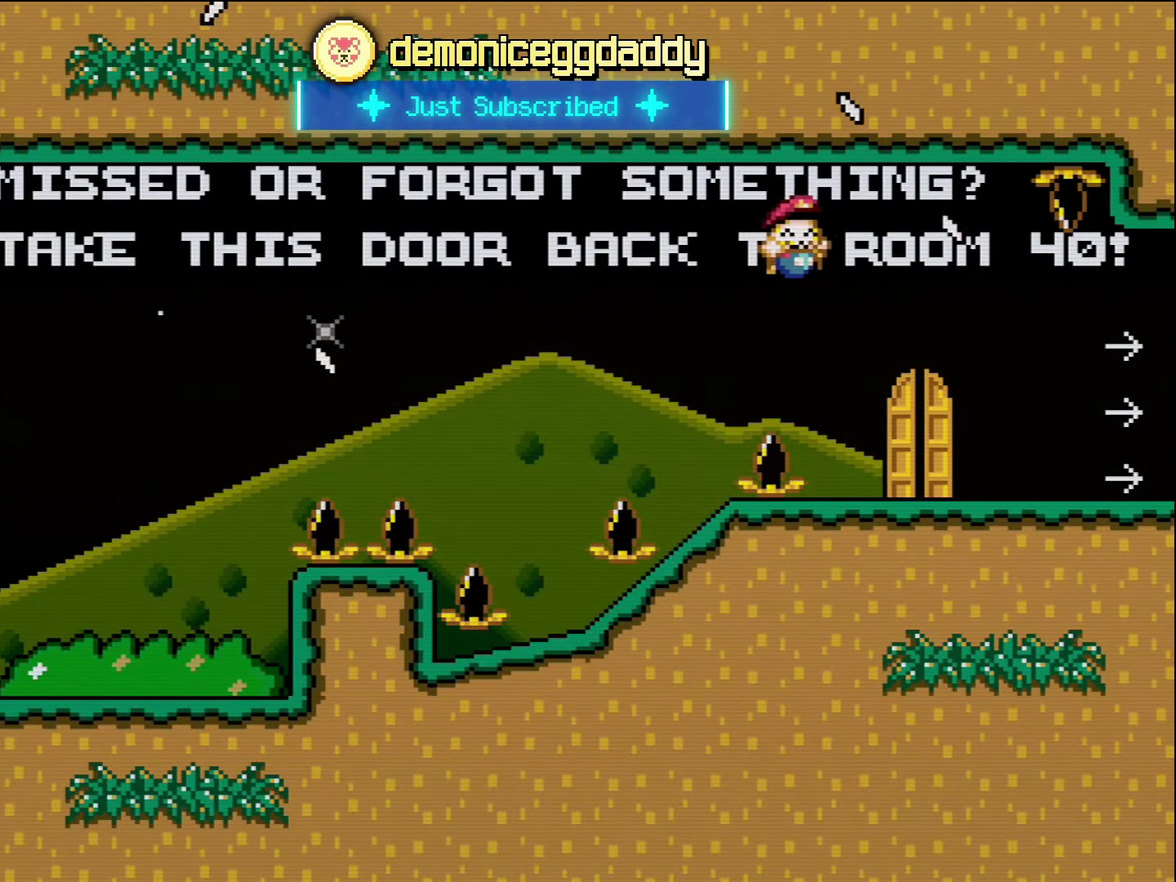
{"buttons": ["Y", "DPAD_RIGHT"], "events": [[150, "B", "up"]]}
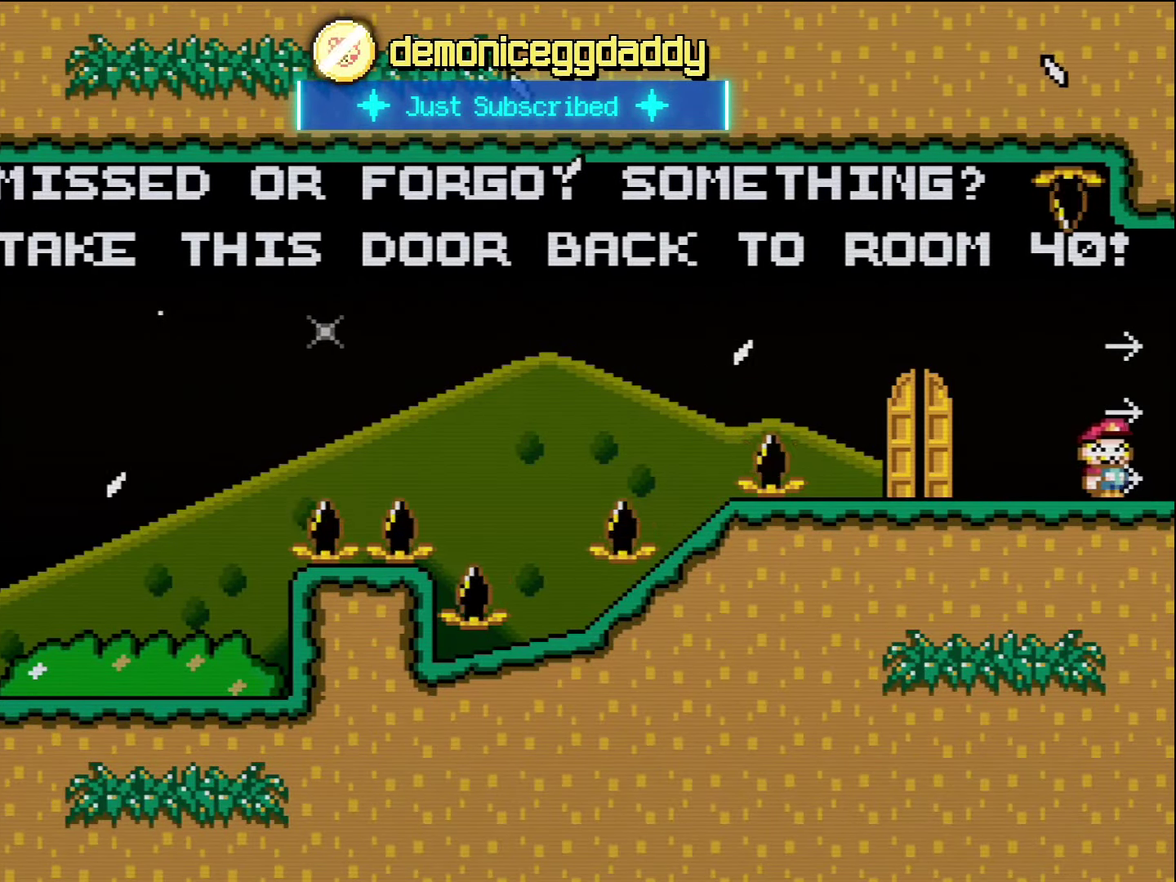
{"buttons": ["Y"], "events": [[167, "DPAD_RIGHT", "up"]]}
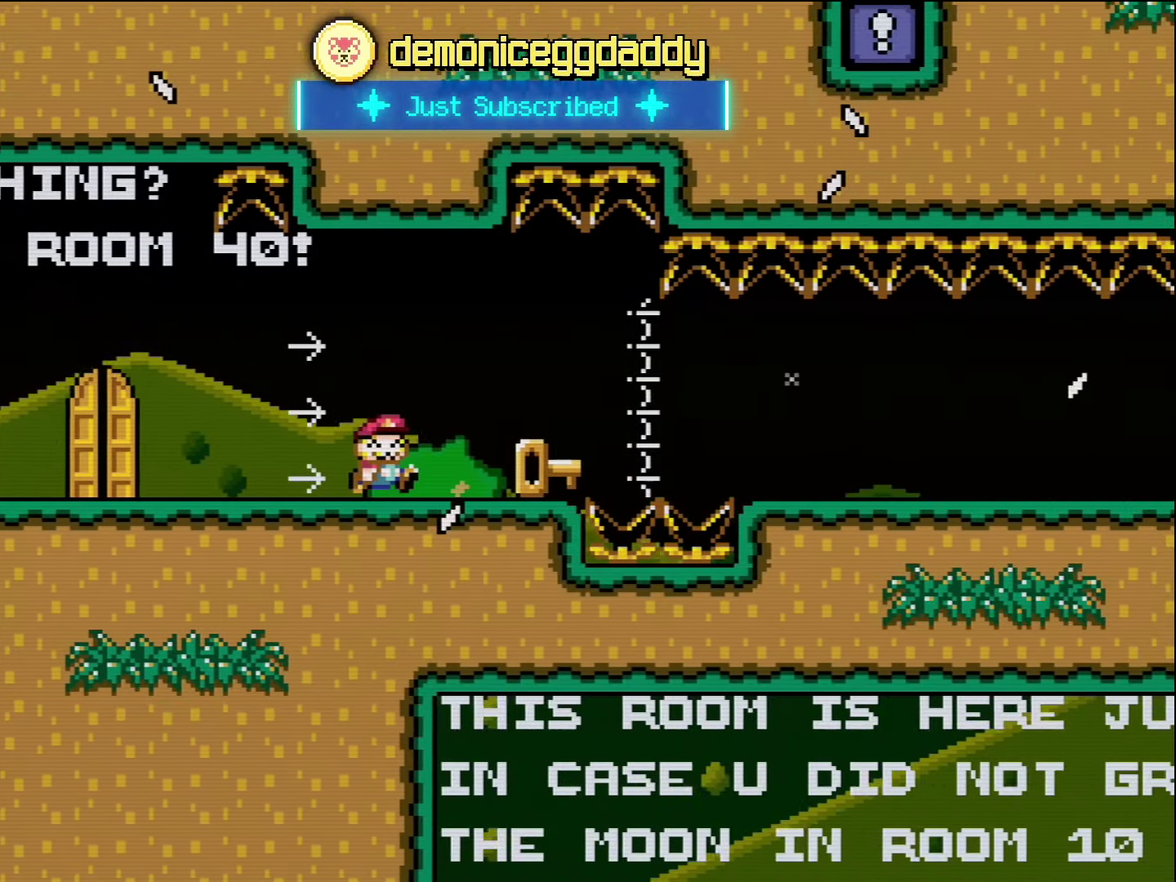
{"buttons": ["Y", "DPAD_LEFT"], "events": [[350, "DPAD_RIGHT", "down"], [484, "DPAD_LEFT", "down"], [484, "DPAD_RIGHT", "up"]]}
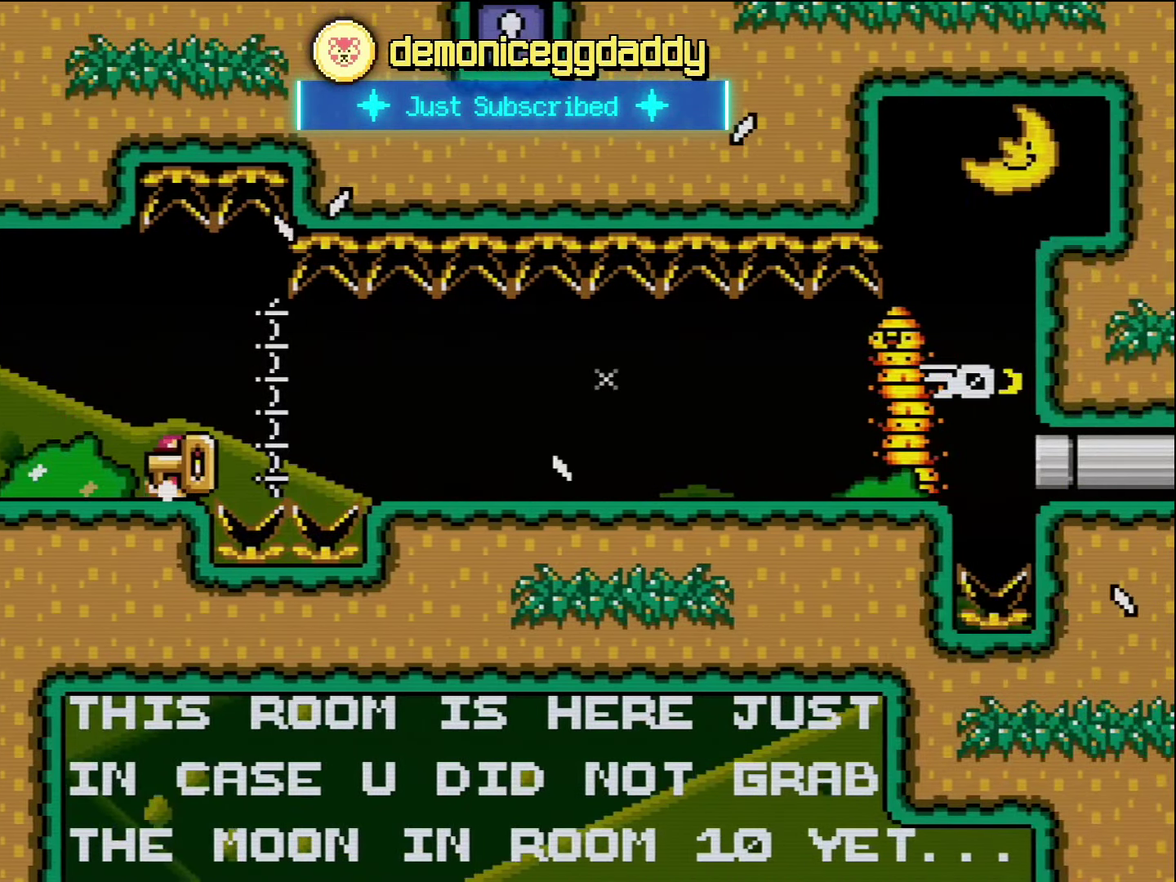
{"buttons": ["Y", "DPAD_RIGHT"], "events": [[267, "DPAD_LEFT", "up"], [384, "DPAD_RIGHT", "down"]]}
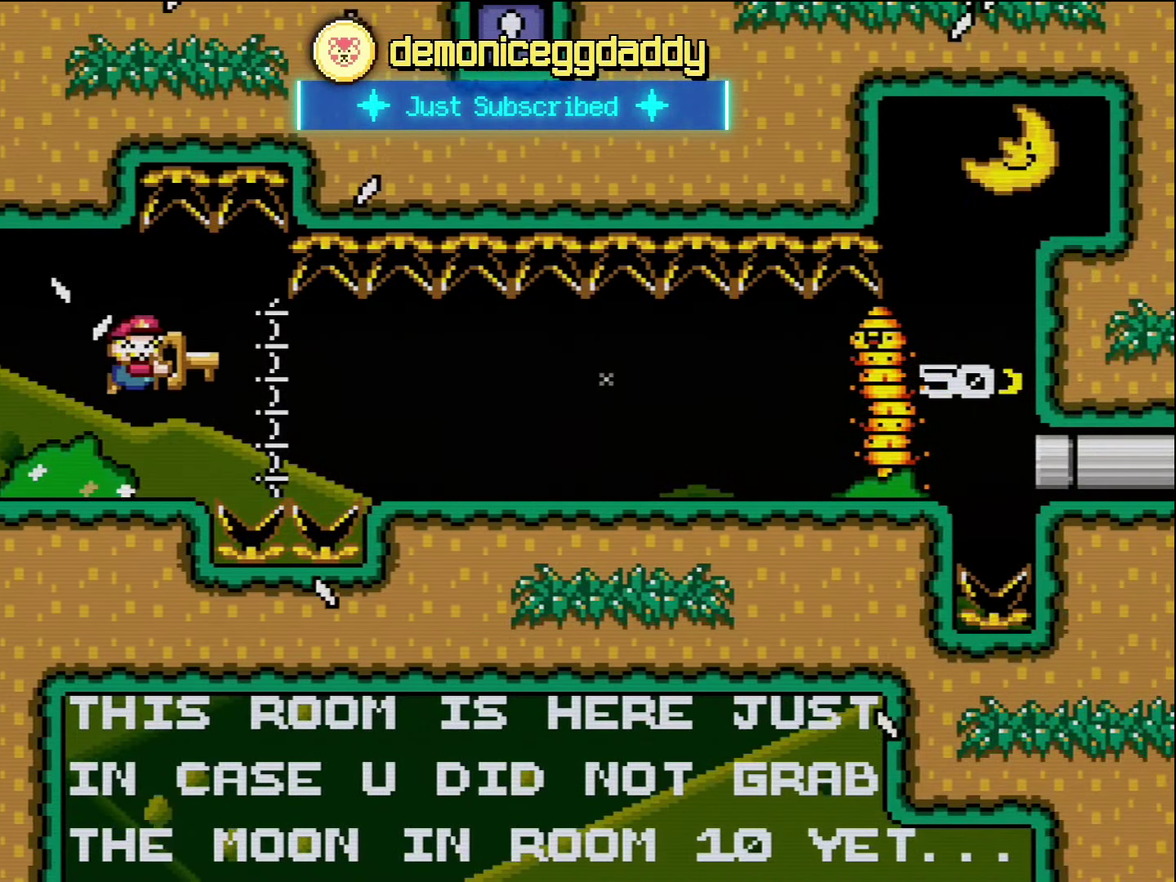
{"buttons": ["B", "Y", "DPAD_RIGHT"], "events": [[134, "B", "down"]]}
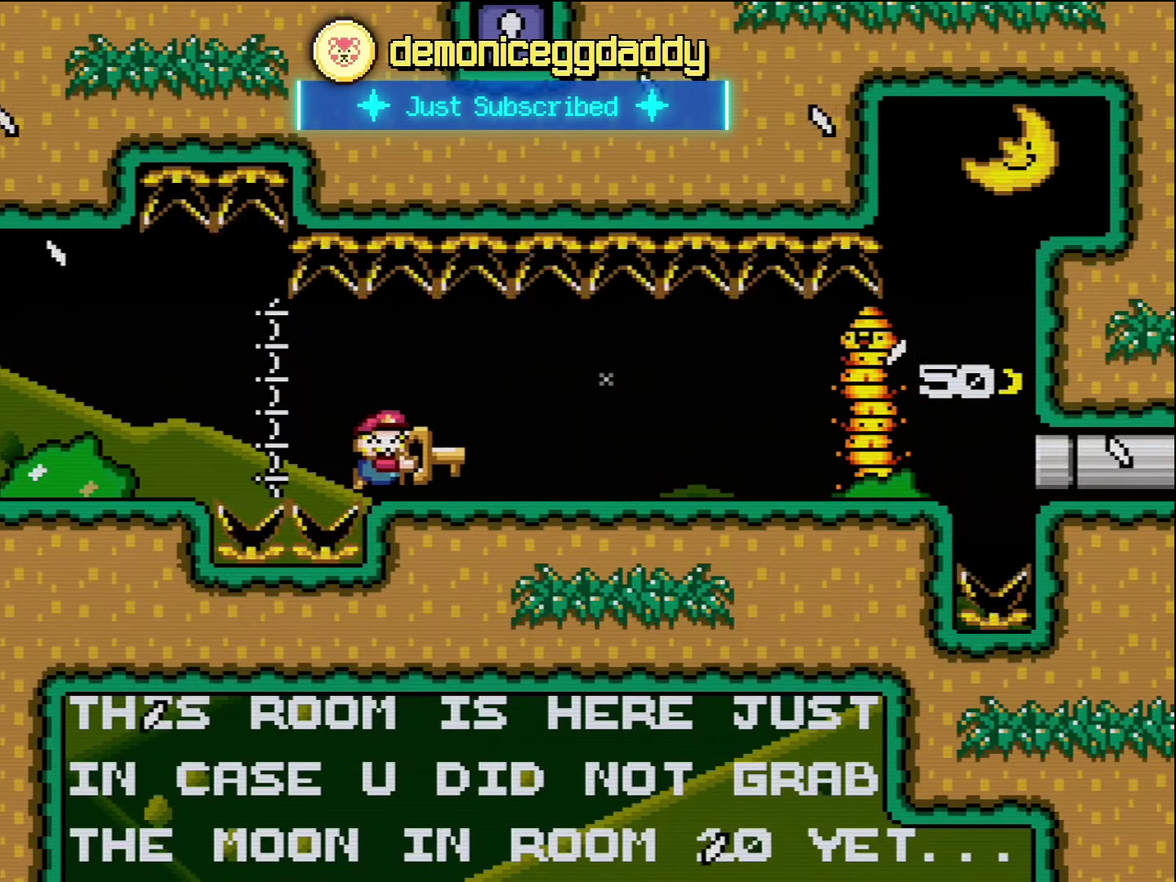
{"buttons": ["Y"], "events": [[83, "B", "up"], [366, "DPAD_RIGHT", "up"]]}